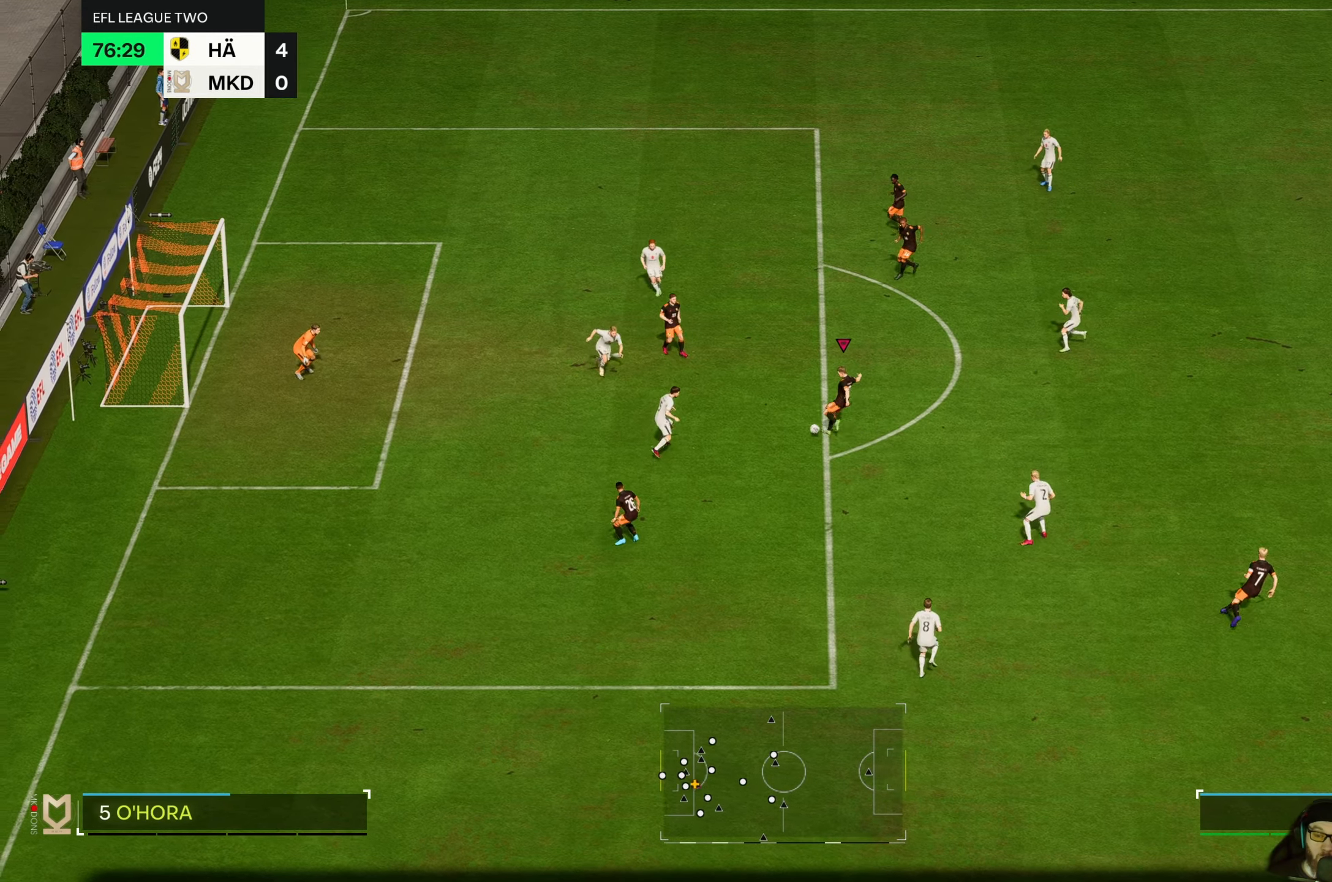
Gameplay with a controller (Xbox layout); each line is a JSON object with the inputs held at the frame after it. "events" lists button and stick changes between this image and that frame as [ms after this image, input, new state], when the widget could be followed in between. Not read: L3 R3 right_stick.
{"buttons": [], "left_stick": "center", "events": []}
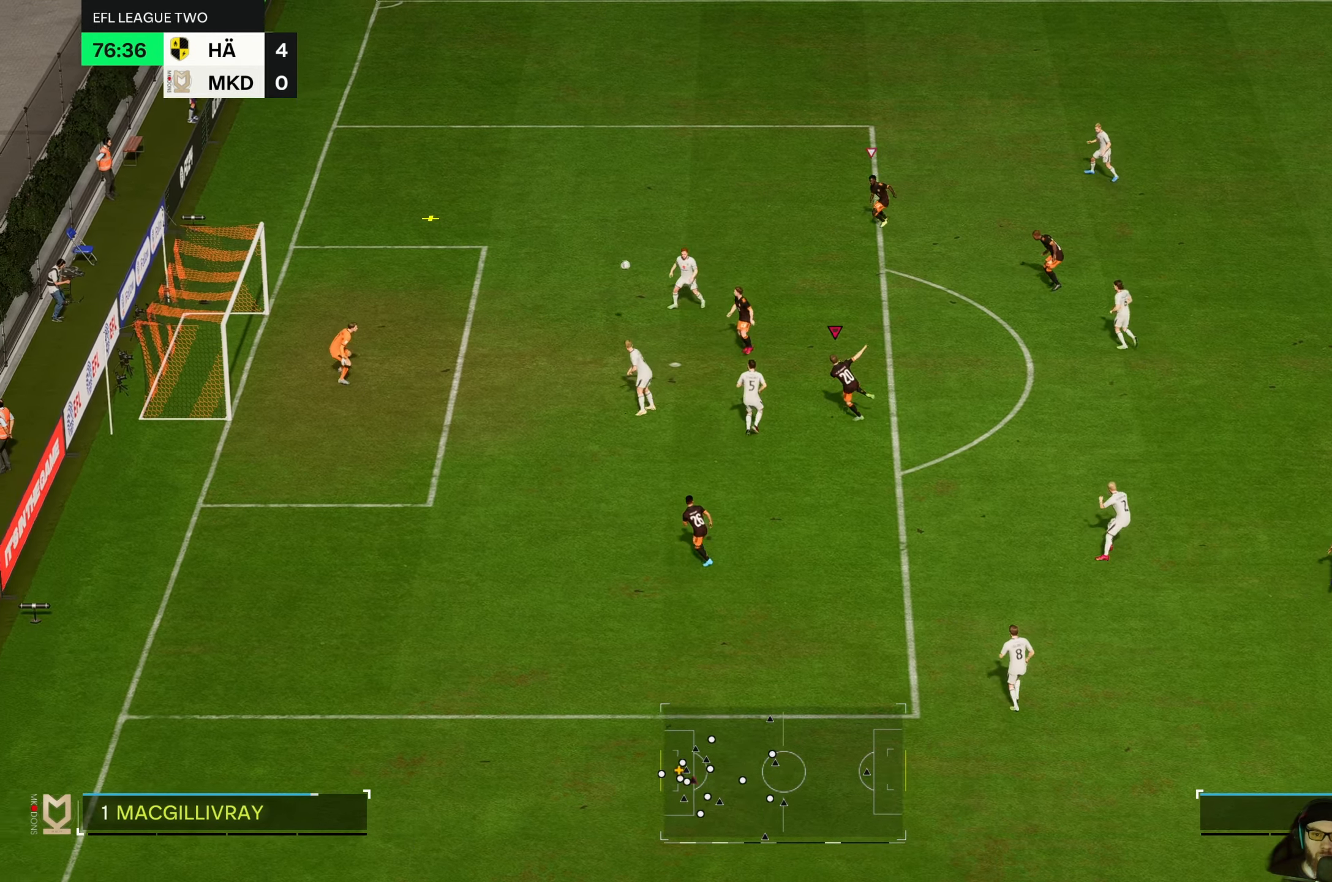
{"buttons": [], "left_stick": "left", "events": [[50, "left_stick", "down-left"], [350, "left_stick", "left"]]}
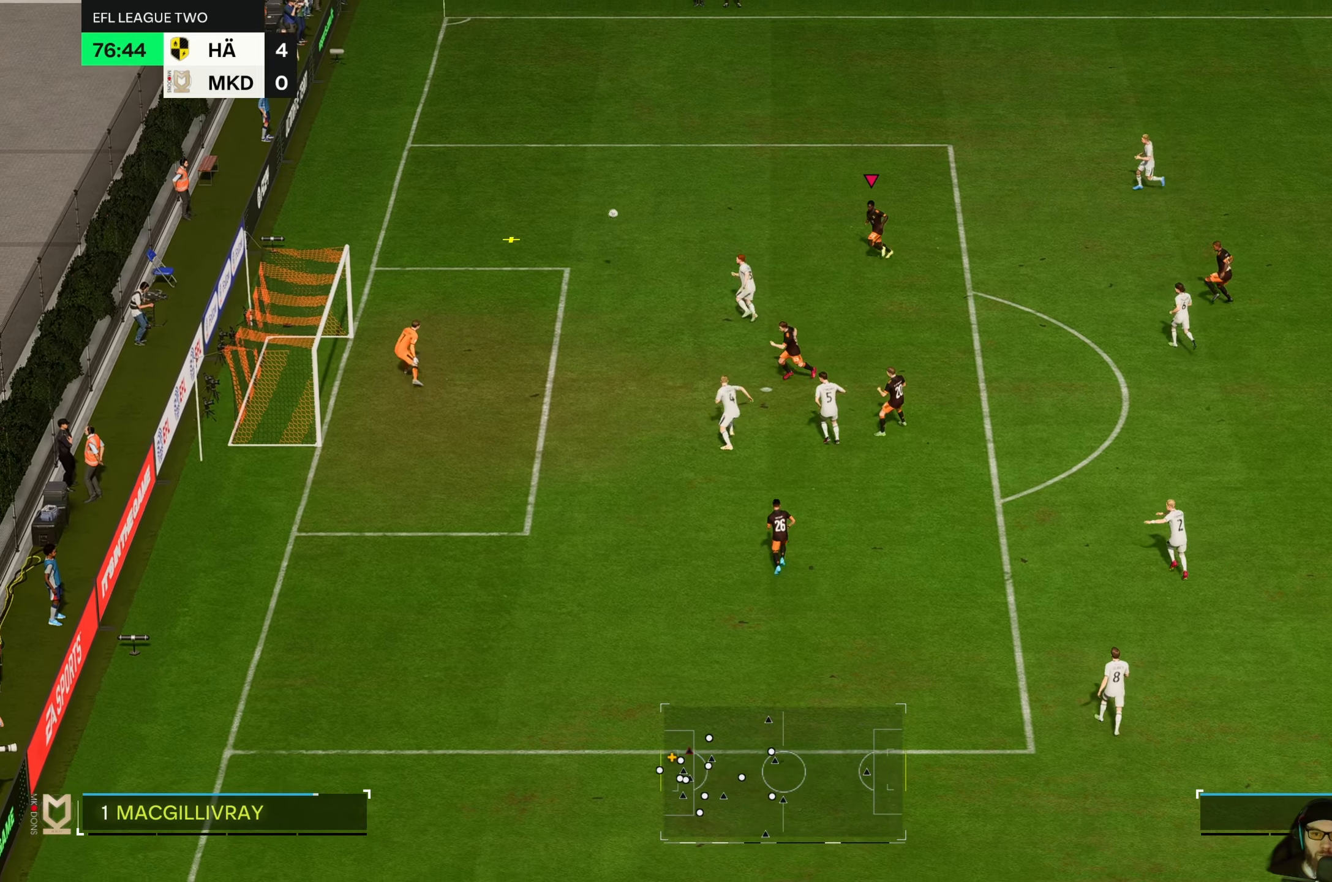
{"buttons": ["R2"], "left_stick": "up-left", "events": [[16, "R2", "down"], [483, "left_stick", "up-left"]]}
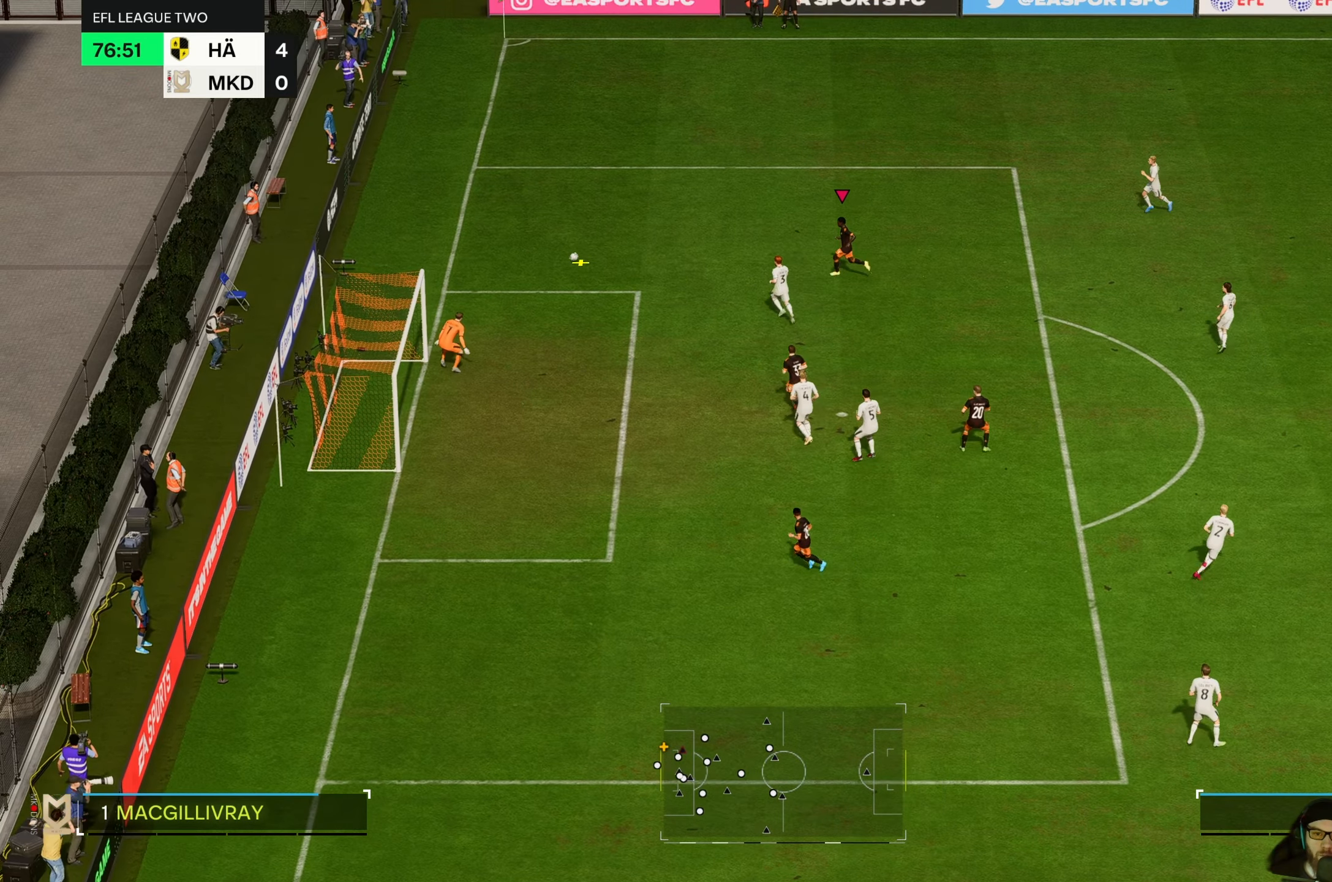
{"buttons": ["R2"], "left_stick": "up-left", "events": []}
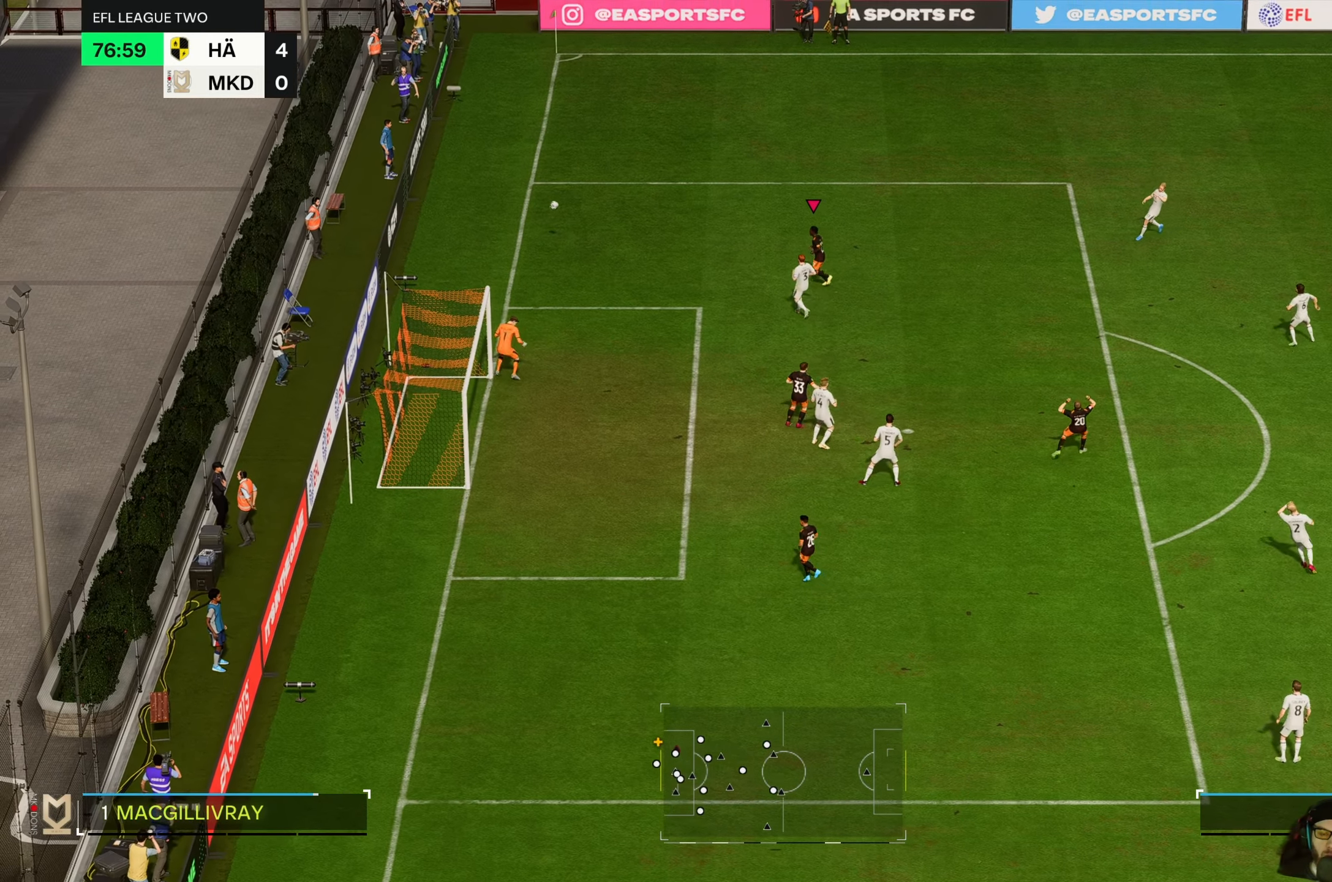
{"buttons": [], "left_stick": "center", "events": [[50, "left_stick", "center"], [83, "R2", "up"]]}
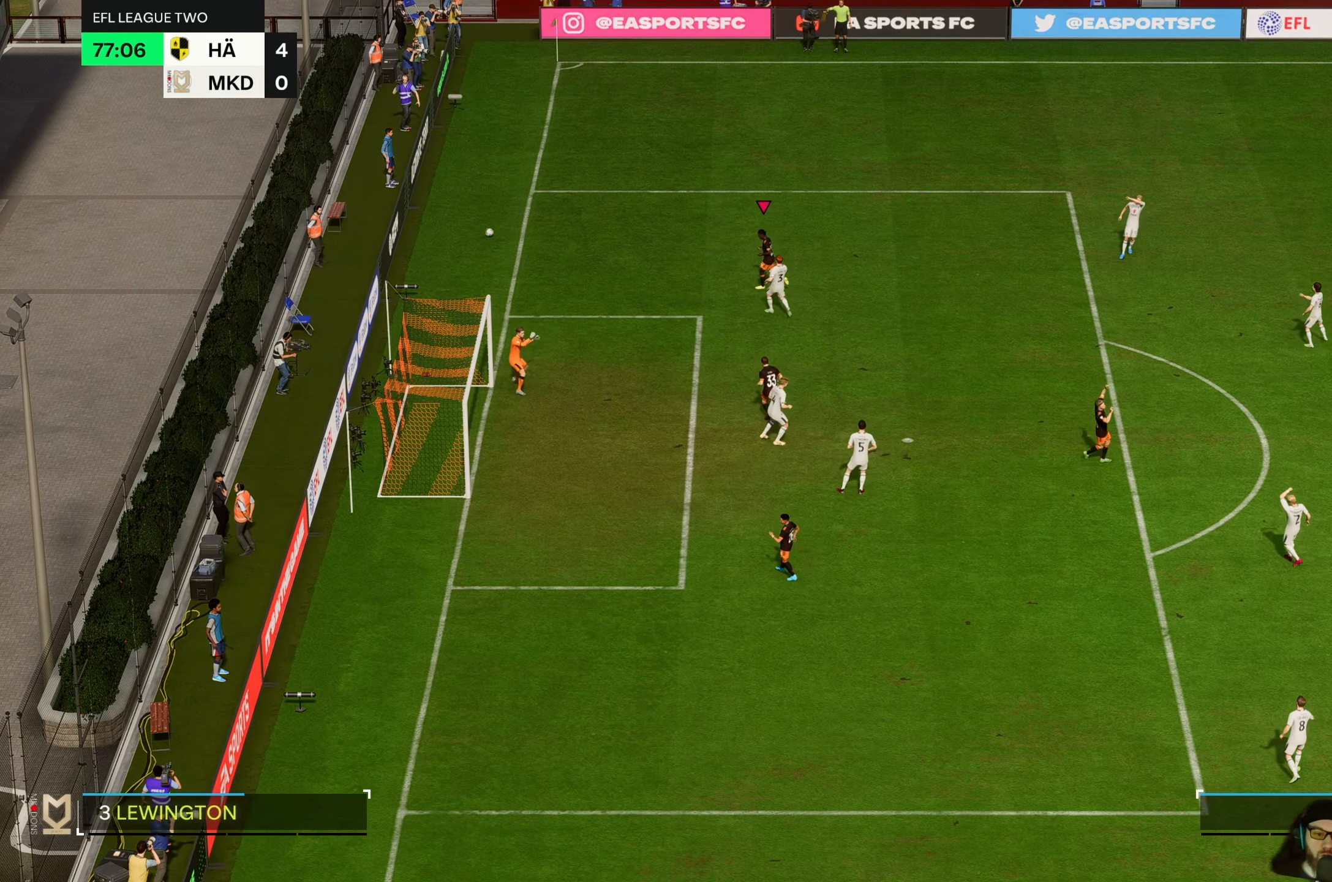
{"buttons": ["R2"], "left_stick": "center", "events": [[83, "R2", "down"]]}
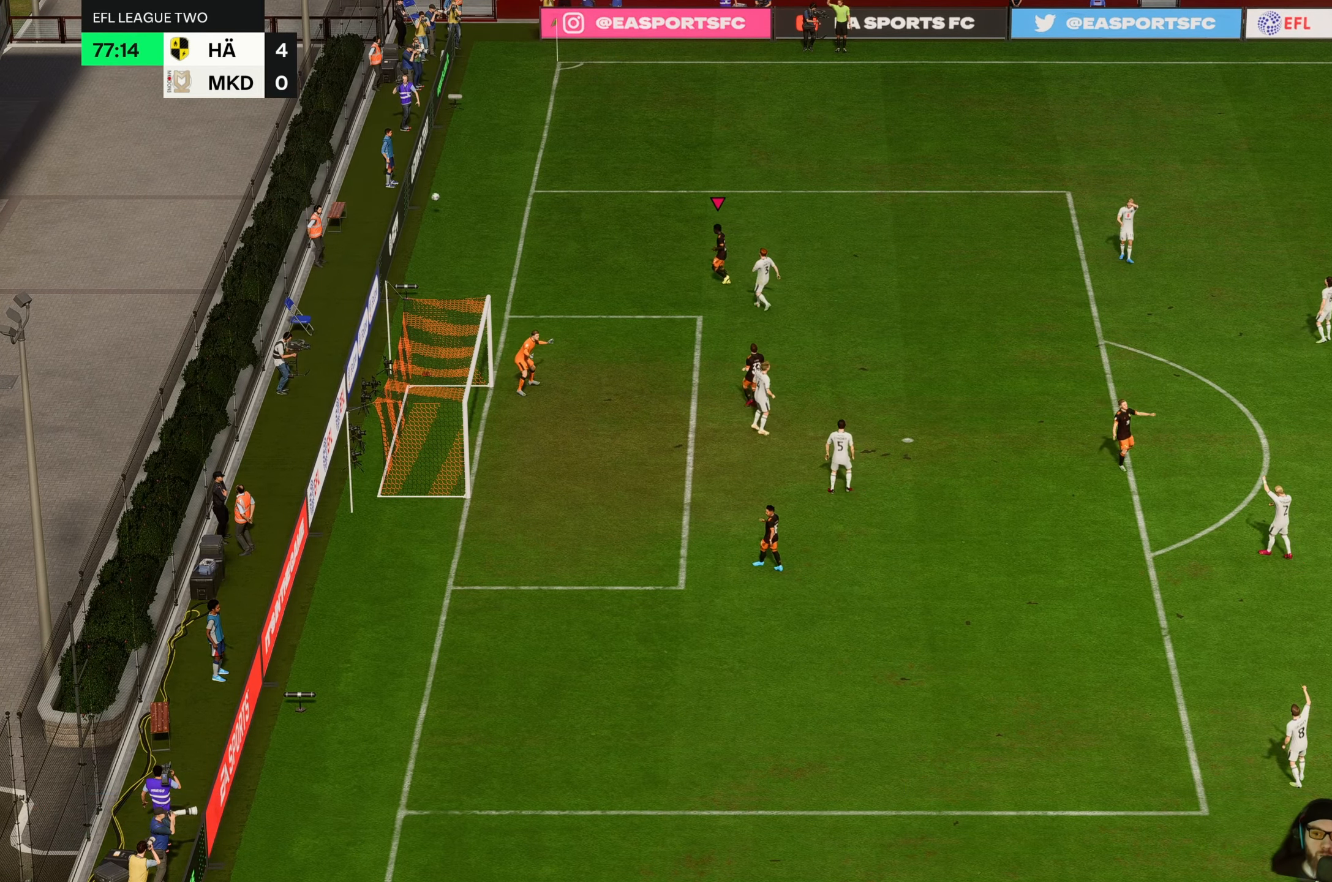
{"buttons": [], "left_stick": "center", "events": [[166, "R2", "up"]]}
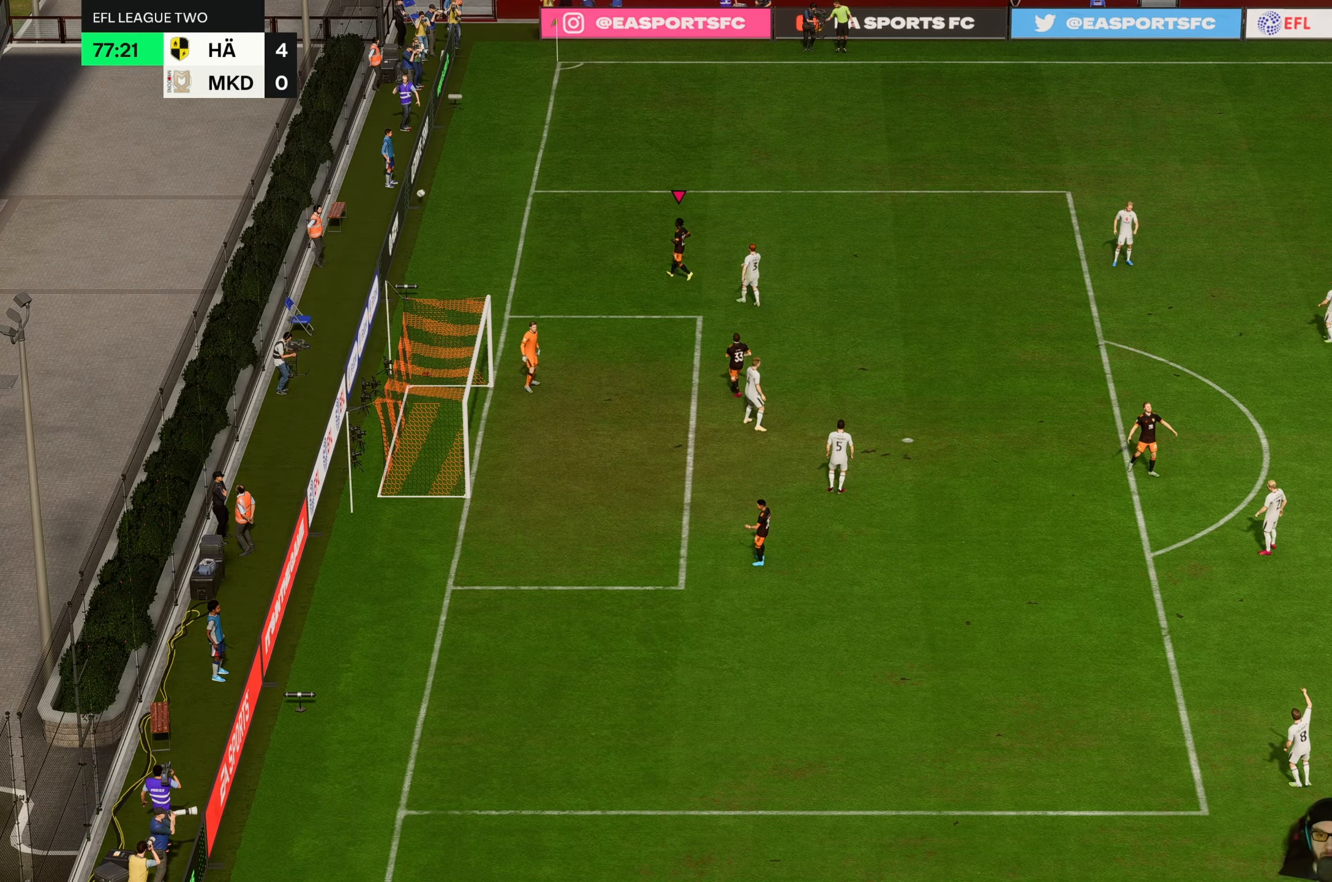
{"buttons": [], "left_stick": "center", "events": []}
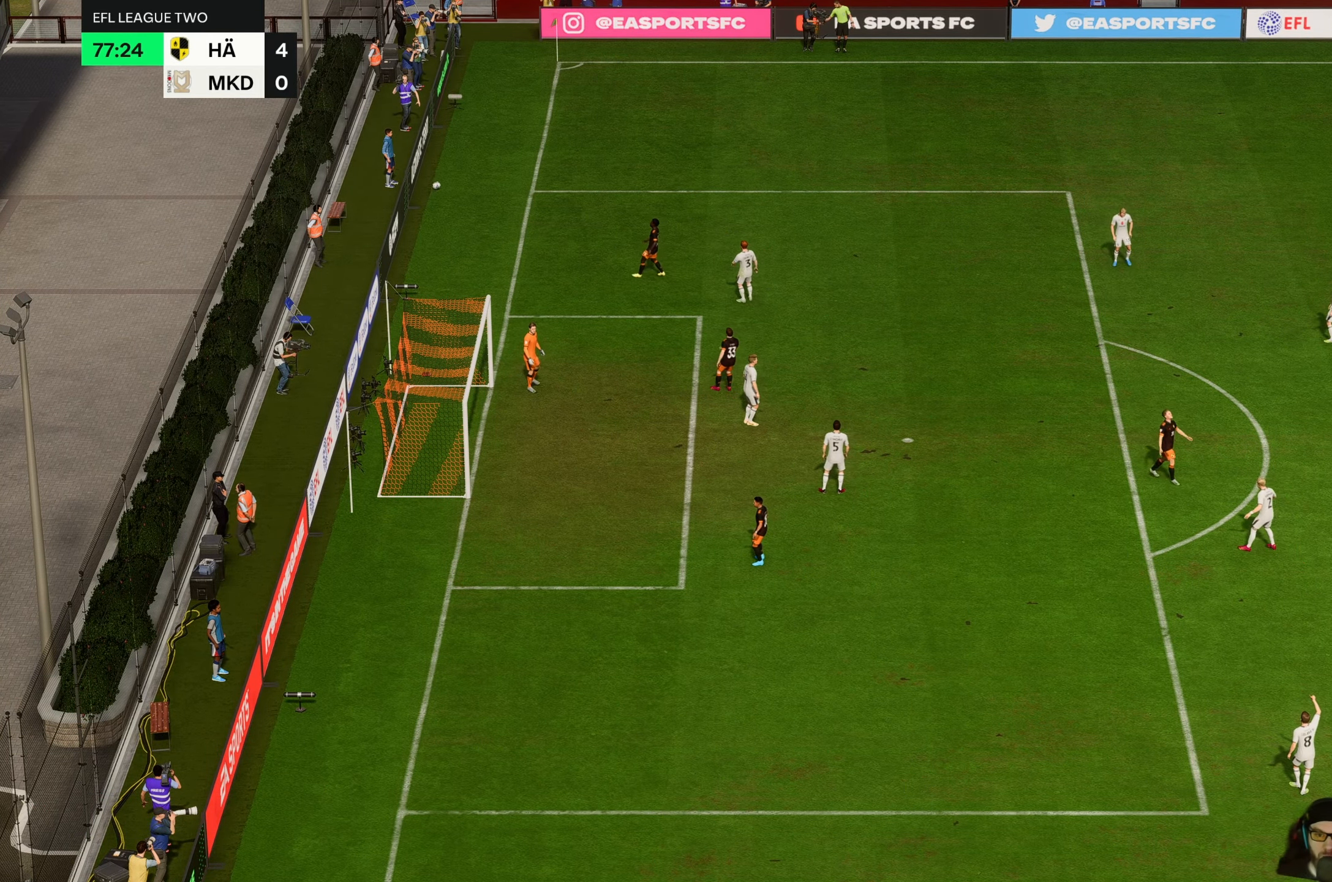
{"buttons": [], "left_stick": "center", "events": []}
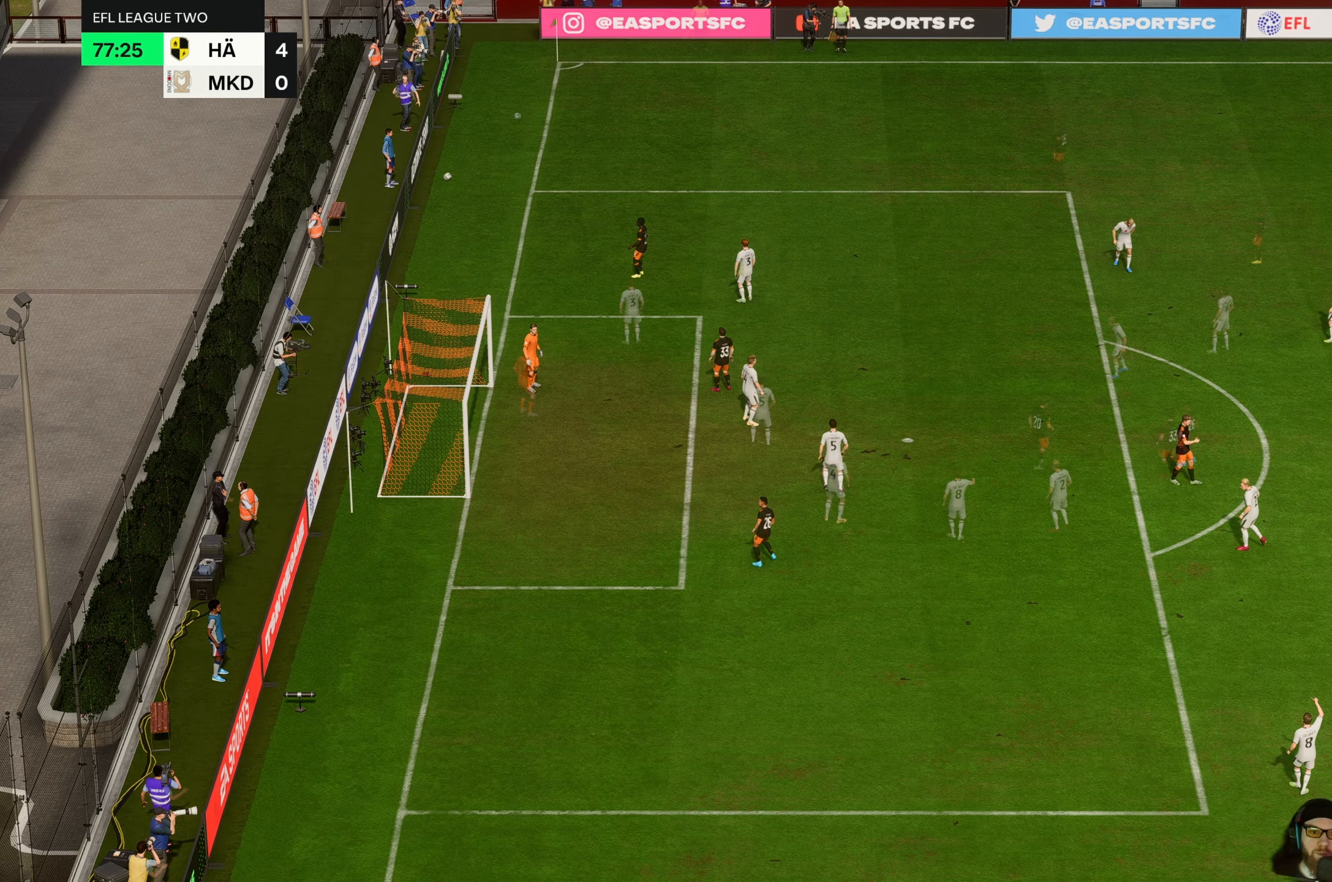
{"buttons": [], "left_stick": "center", "events": []}
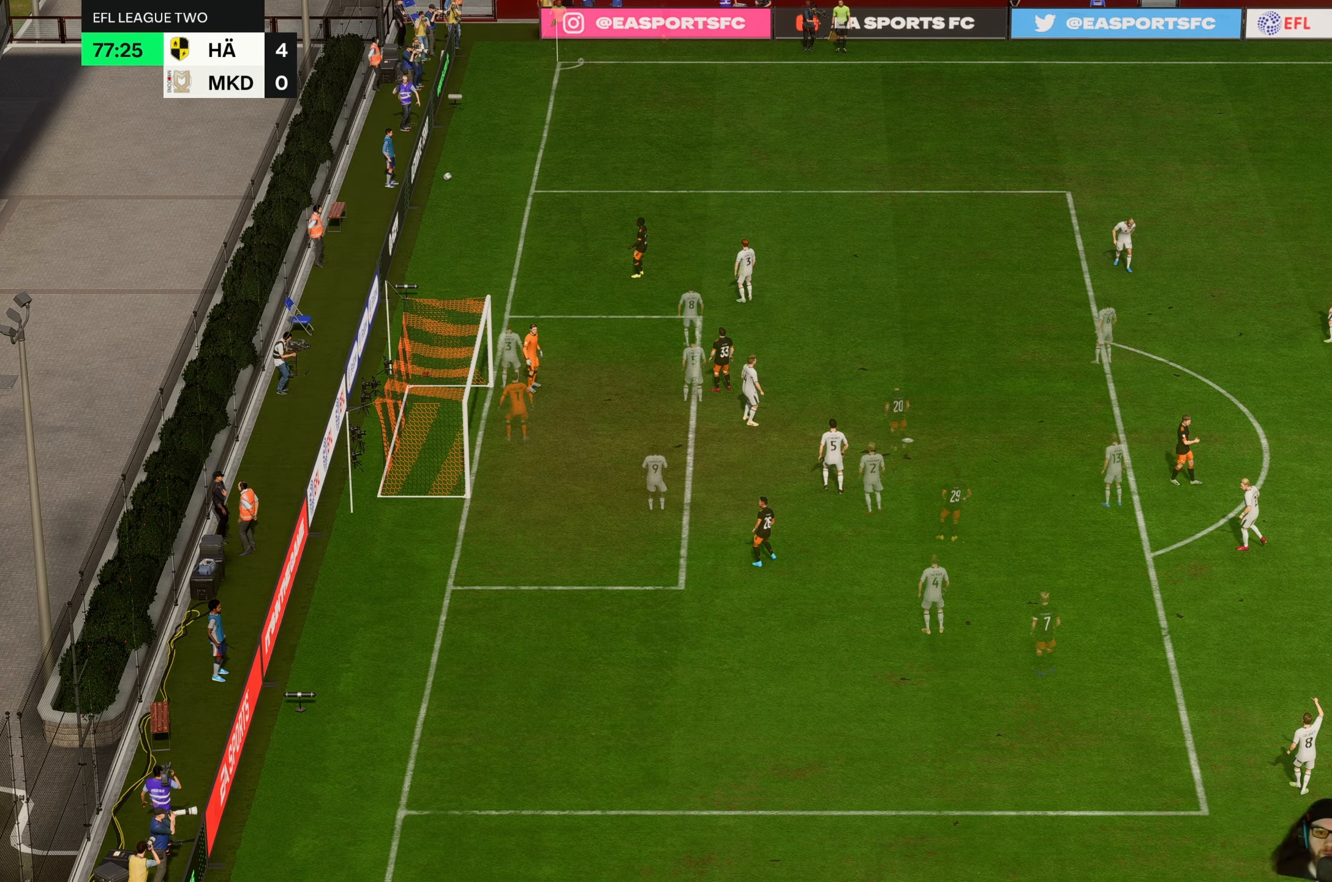
{"buttons": [], "left_stick": "center", "events": []}
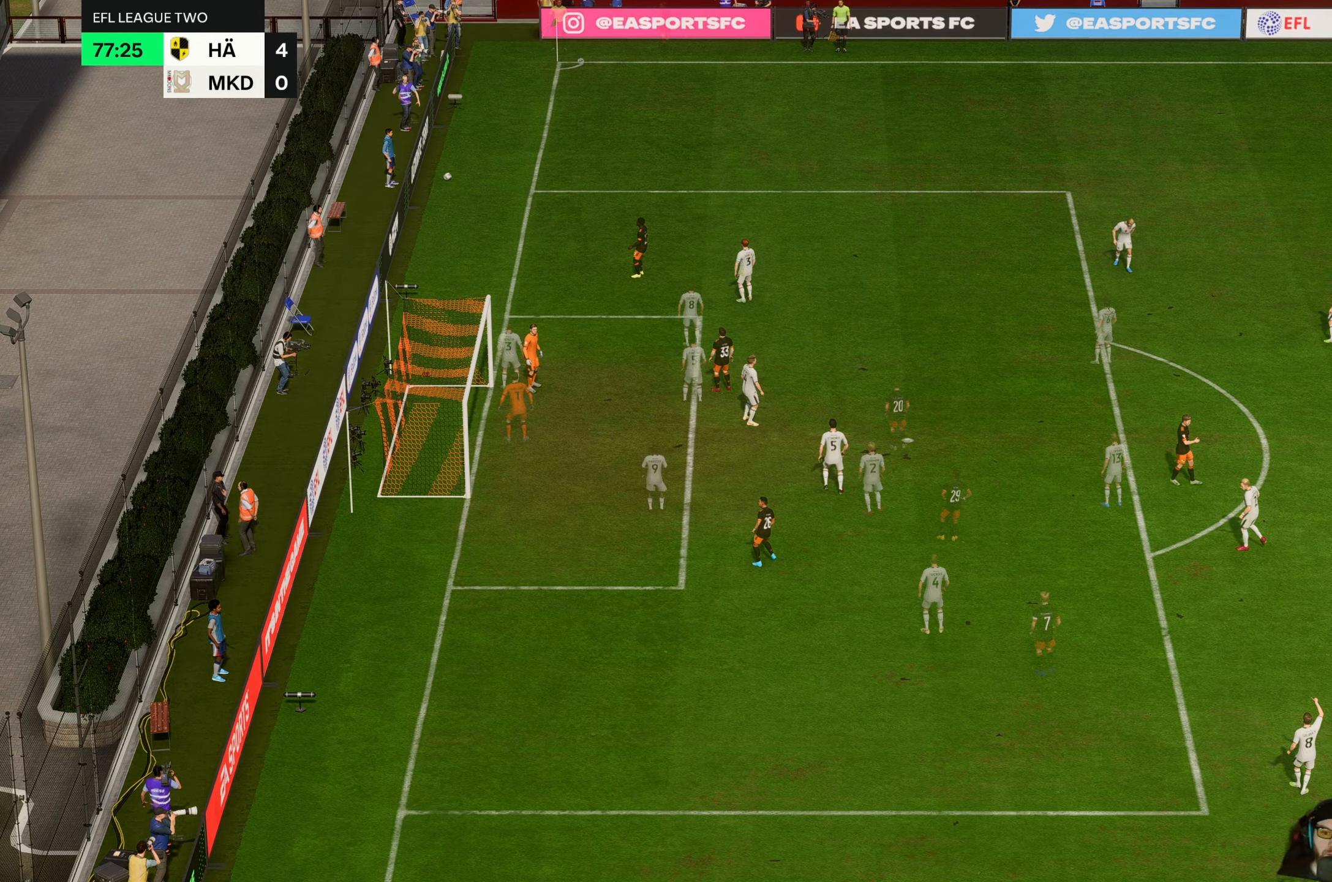
{"buttons": [], "left_stick": "center", "events": []}
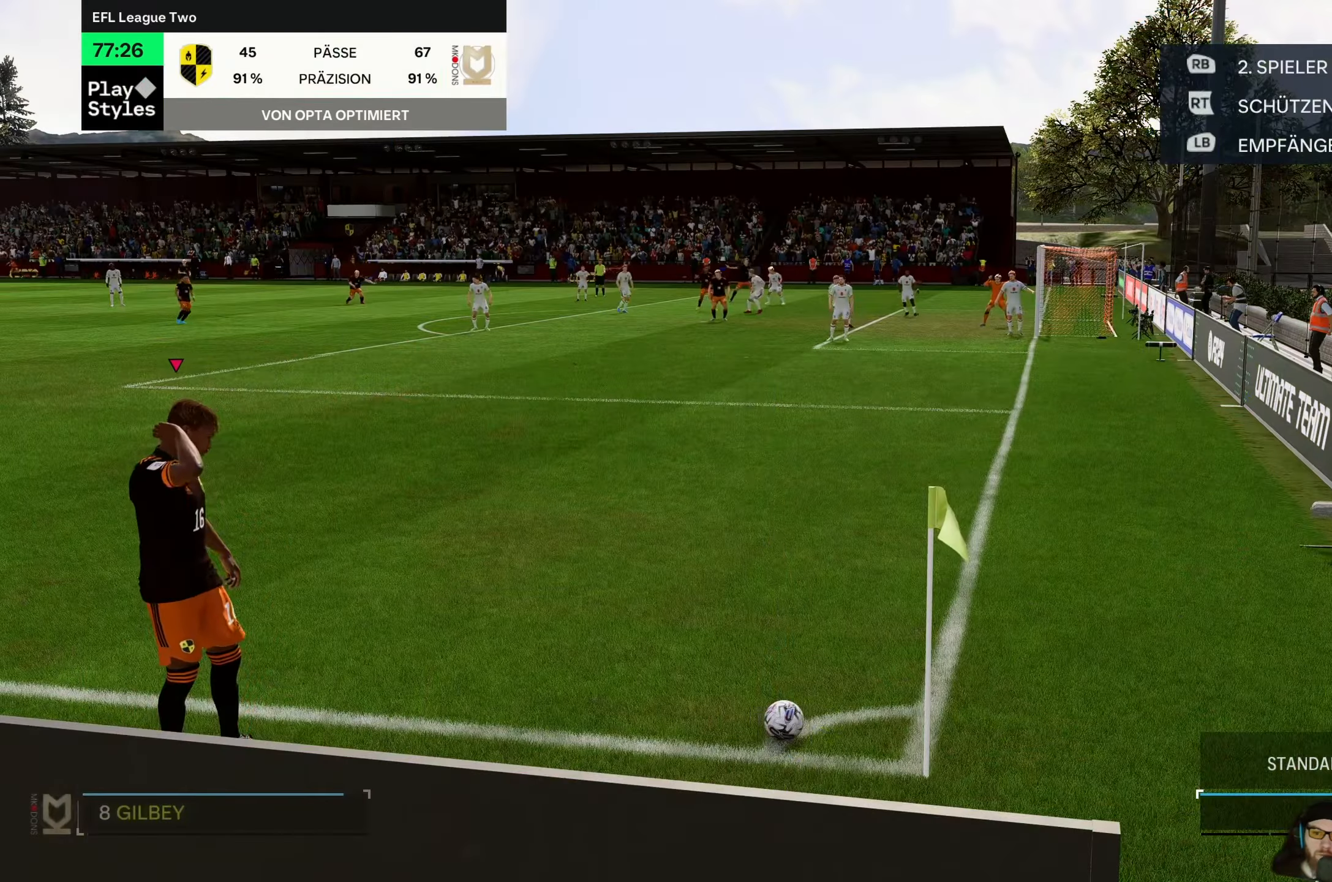
{"buttons": [], "left_stick": "center", "events": []}
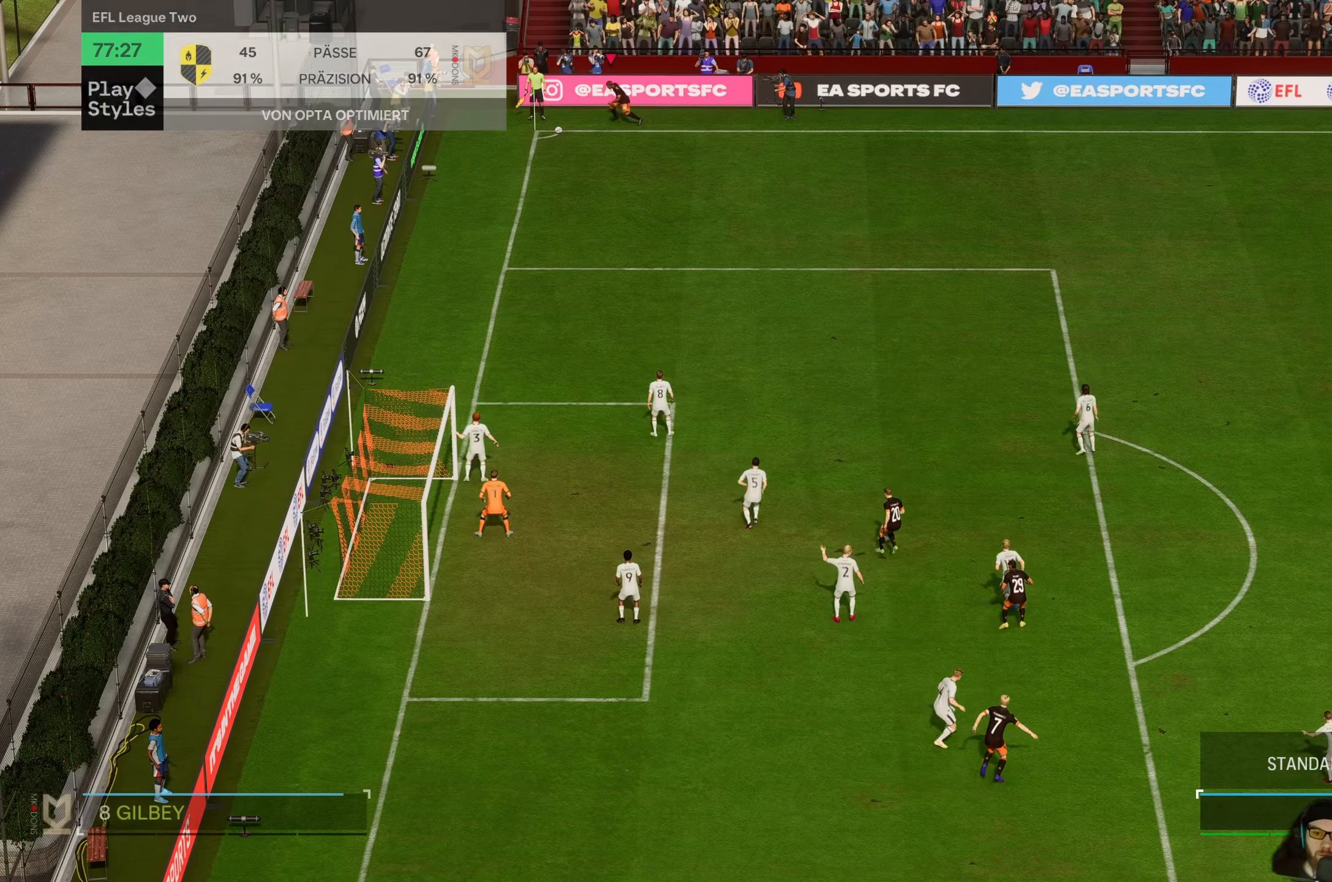
{"buttons": [], "left_stick": "center", "events": []}
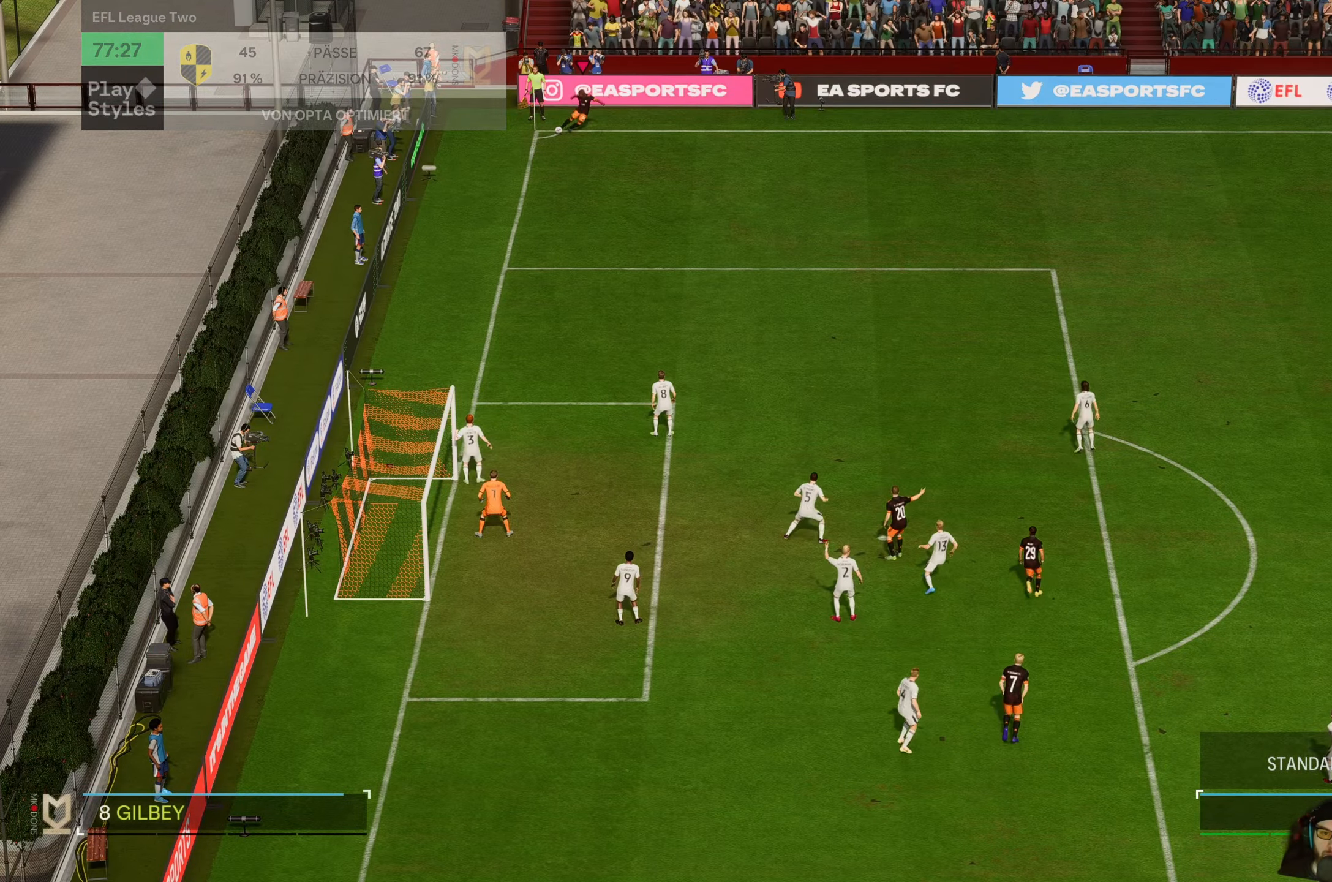
{"buttons": [], "left_stick": "center", "events": []}
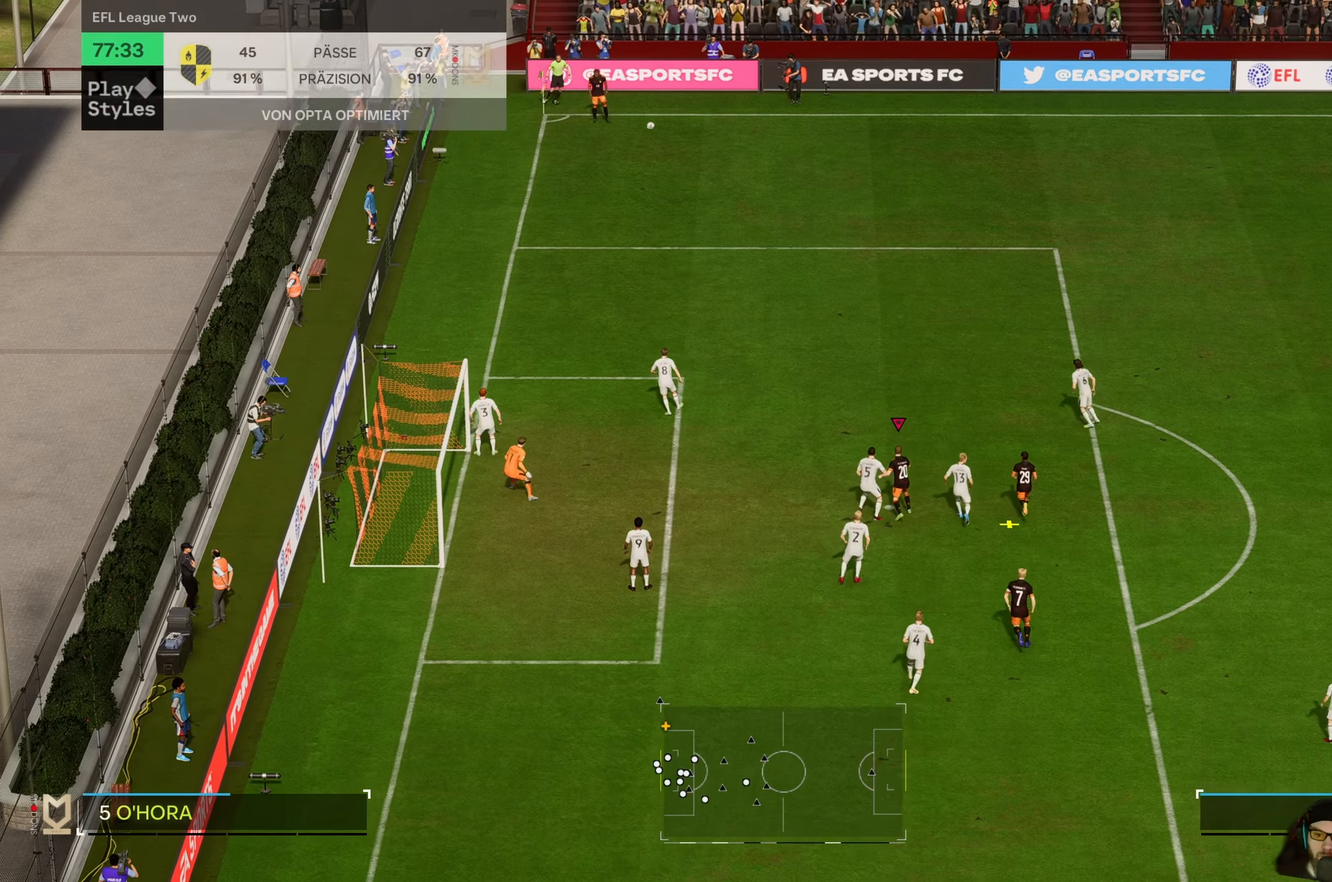
{"buttons": [], "left_stick": "up-left", "events": [[33, "left_stick", "up-left"]]}
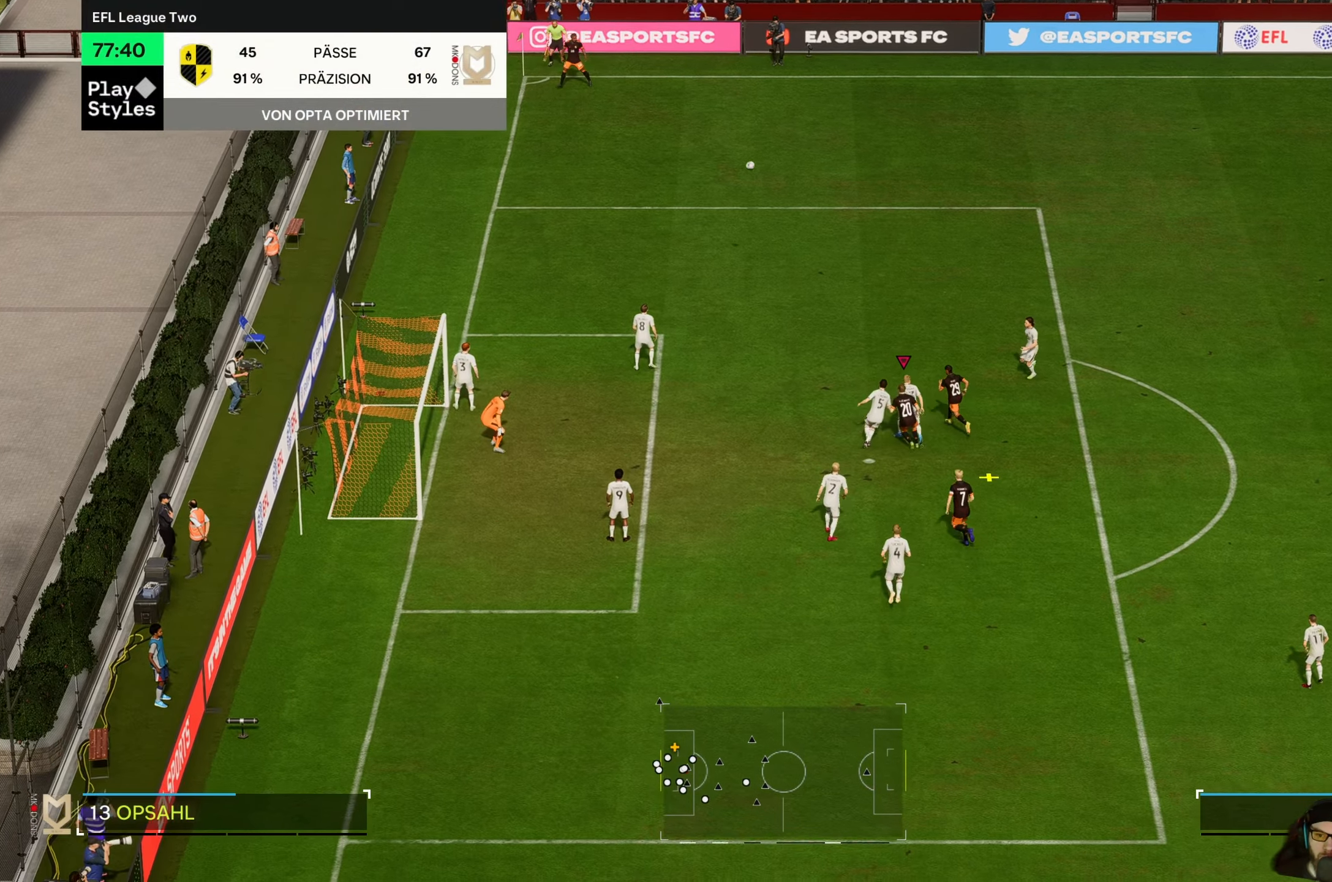
{"buttons": [], "left_stick": "up-left", "events": [[50, "B", "down"], [317, "B", "up"]]}
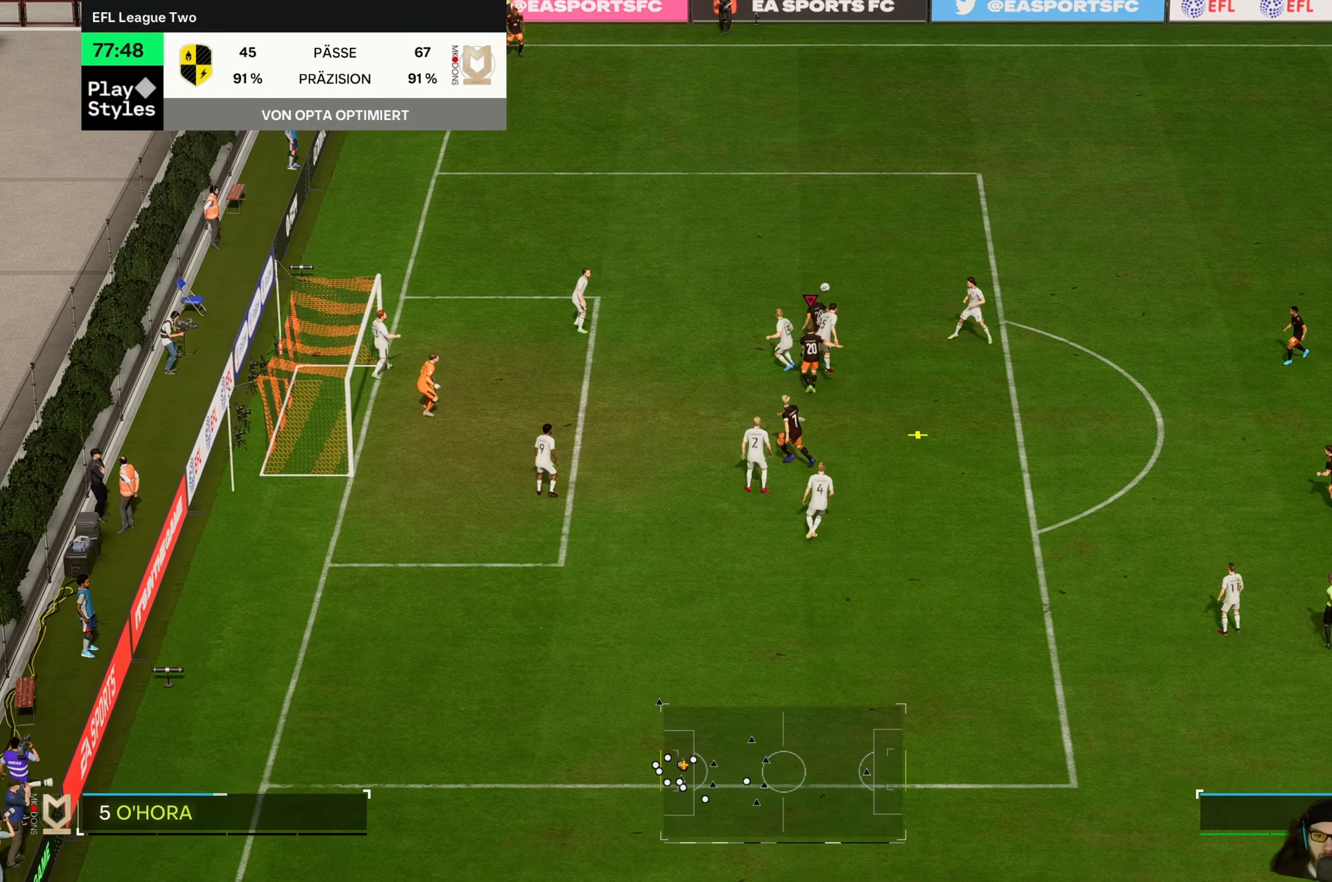
{"buttons": [], "left_stick": "left", "events": [[317, "left_stick", "left"]]}
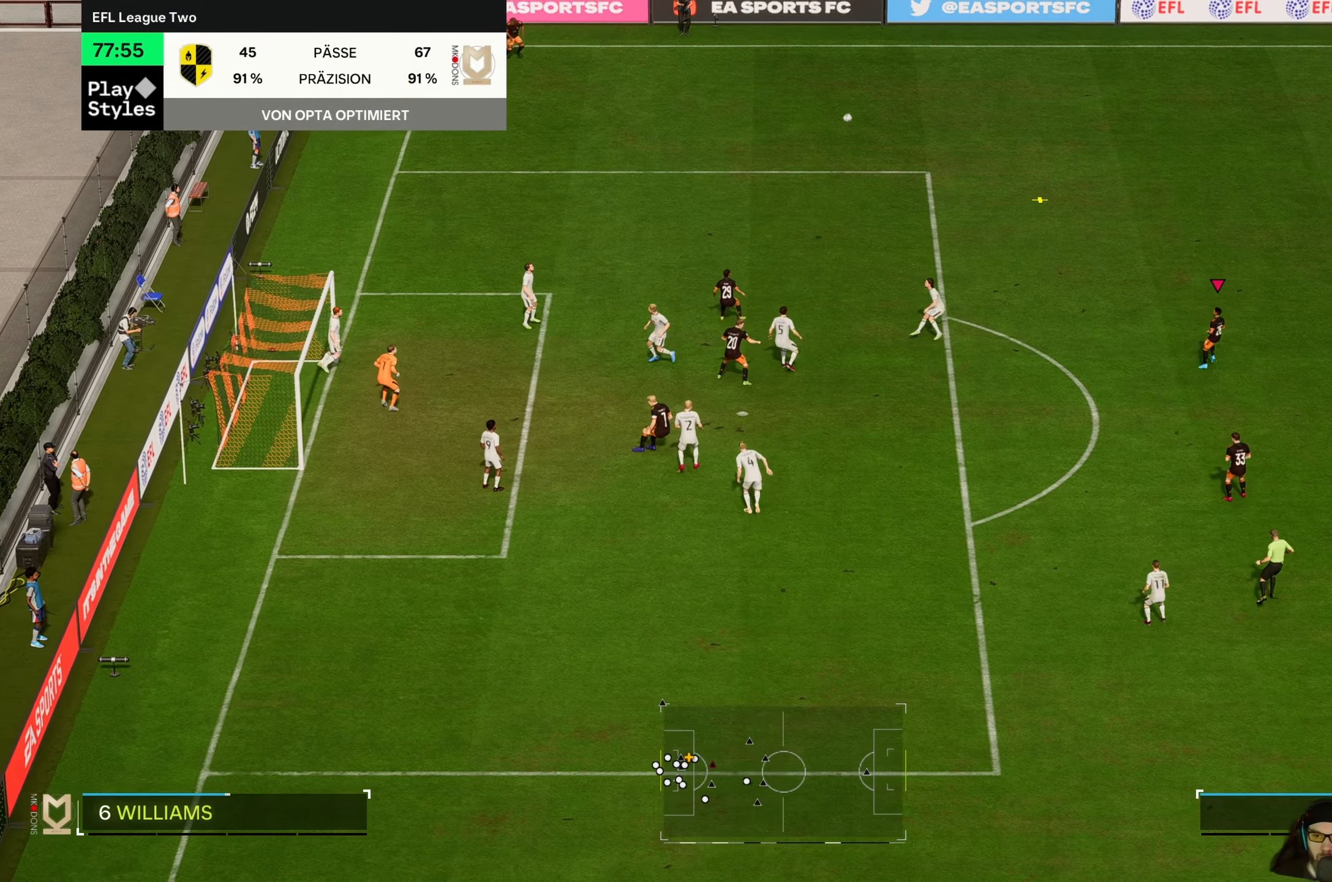
{"buttons": ["R2"], "left_stick": "up", "events": [[50, "left_stick", "up-left"], [183, "left_stick", "up"], [233, "R2", "down"]]}
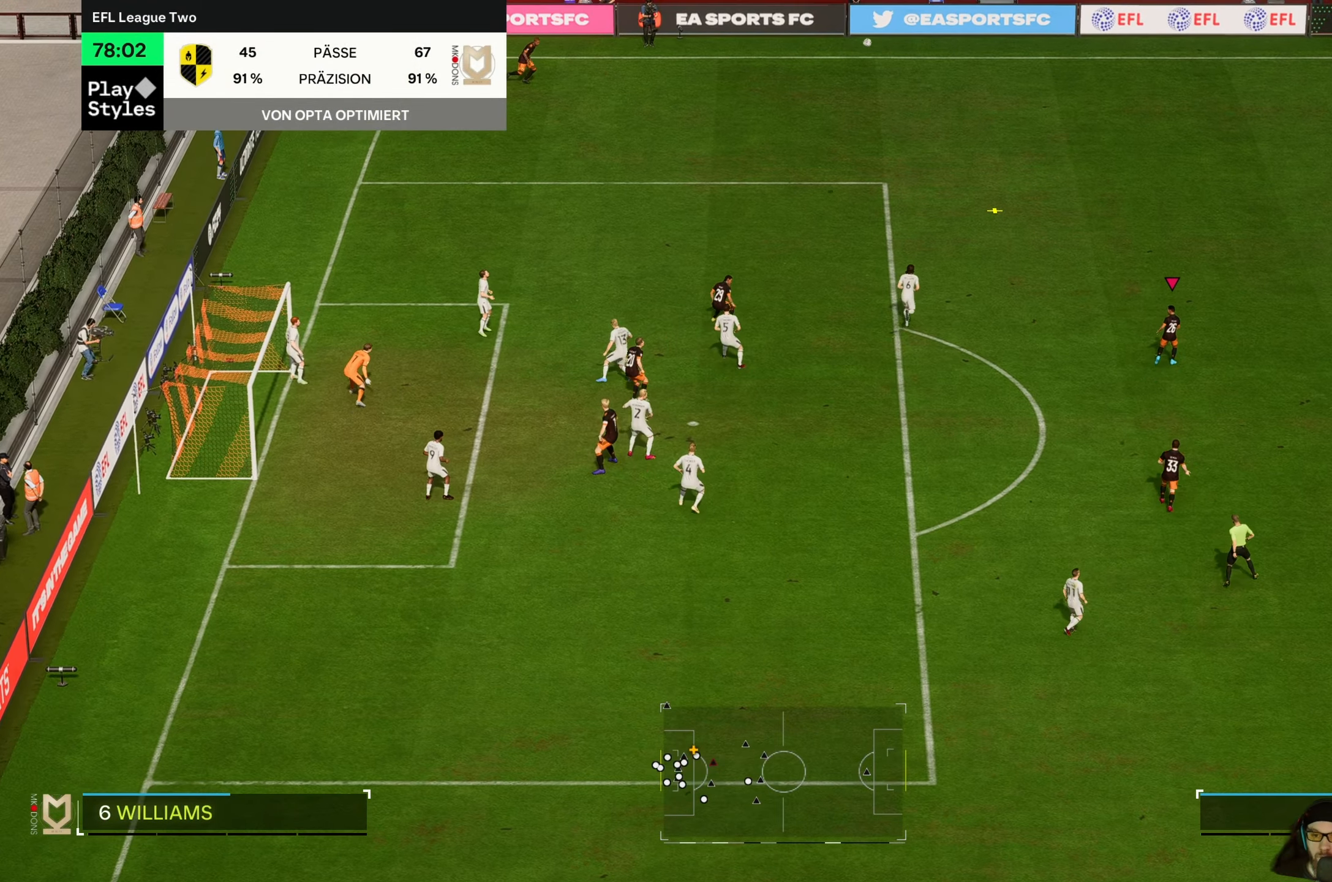
{"buttons": ["R2"], "left_stick": "up-right", "events": [[400, "left_stick", "up-right"]]}
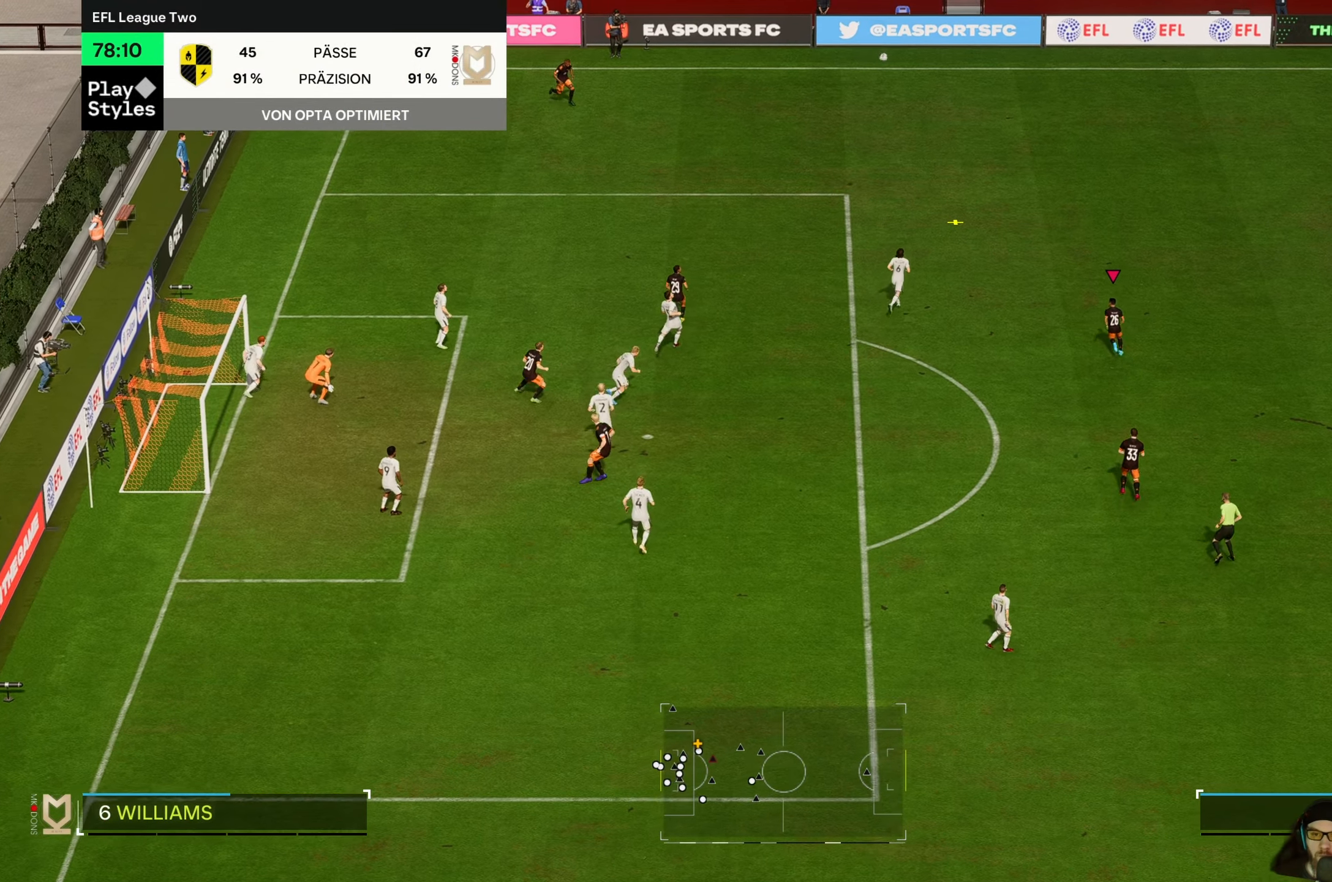
{"buttons": [], "left_stick": "right", "events": [[383, "R2", "up"], [383, "left_stick", "right"]]}
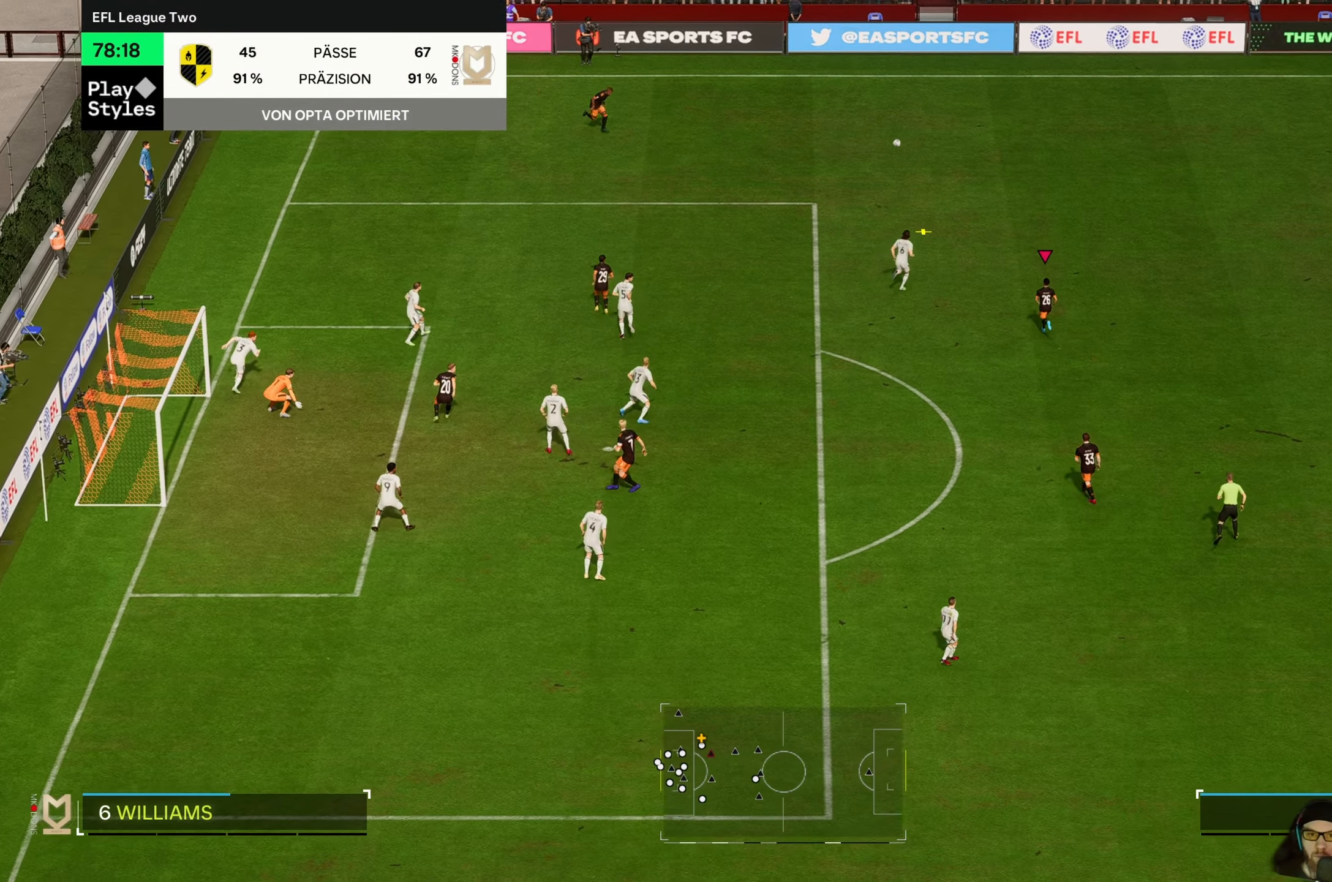
{"buttons": ["R2"], "left_stick": "right", "events": [[317, "R2", "down"]]}
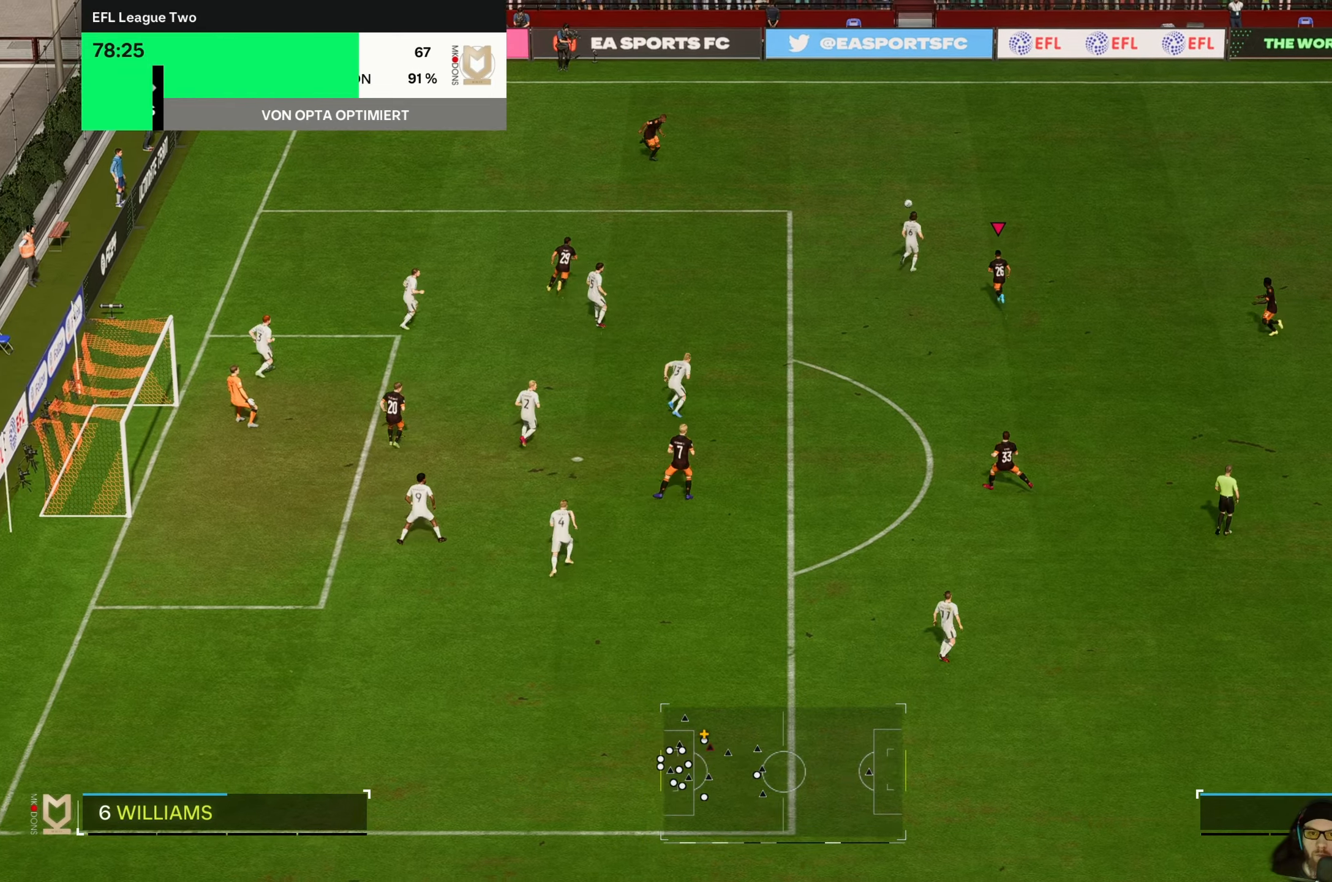
{"buttons": ["R2"], "left_stick": "right", "events": []}
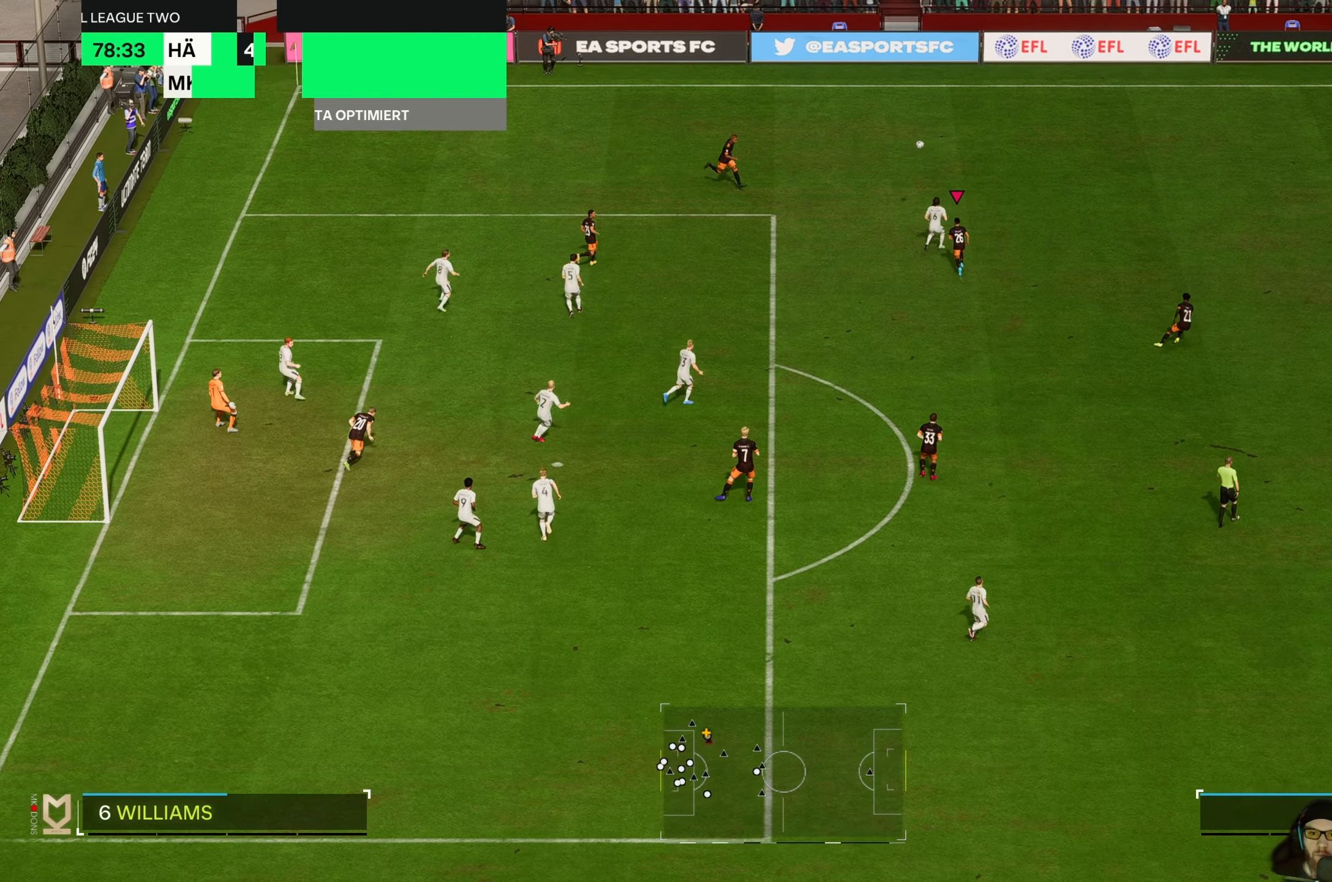
{"buttons": ["R2"], "left_stick": "up-right", "events": [[450, "left_stick", "up-right"]]}
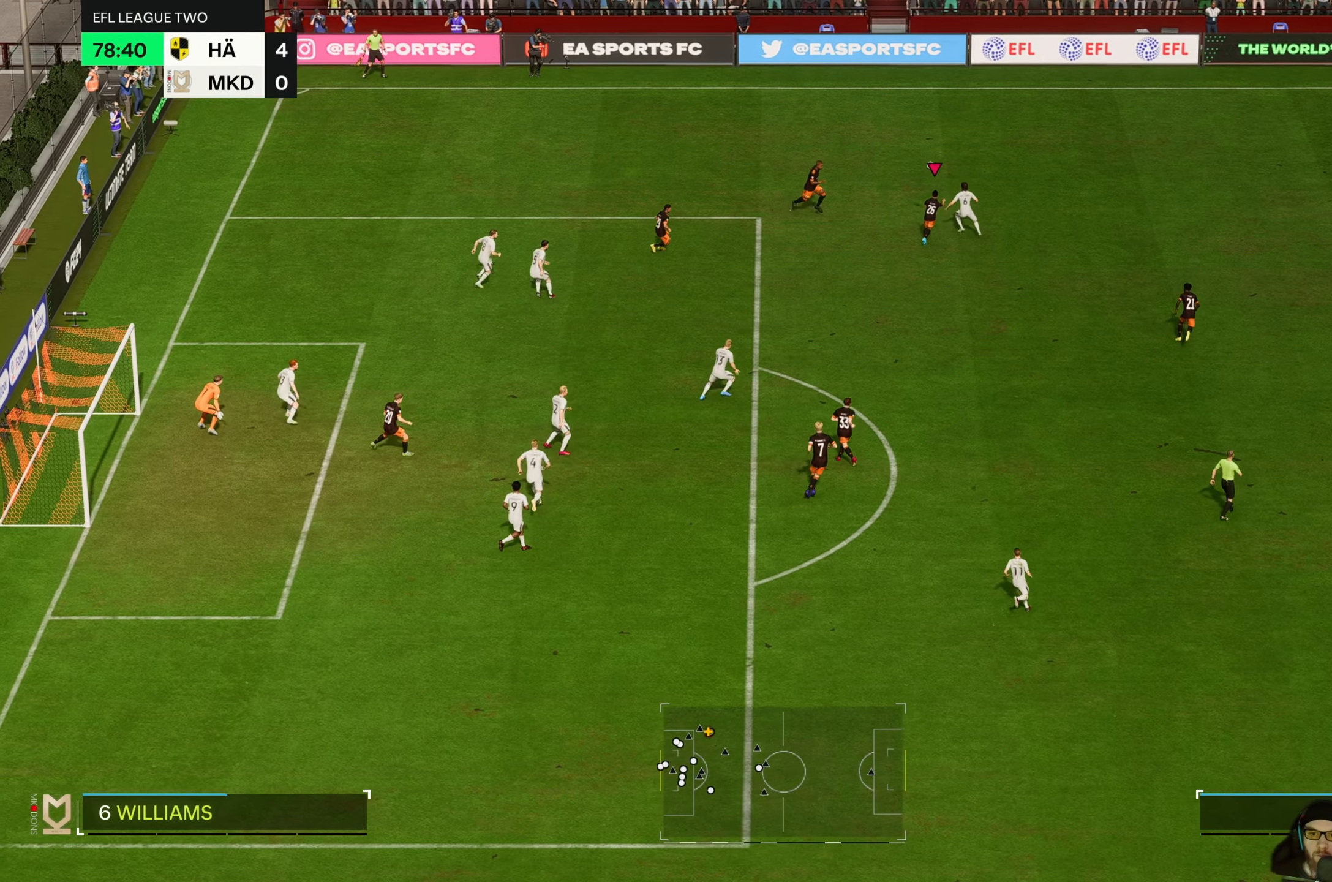
{"buttons": ["R2"], "left_stick": "up-right", "events": []}
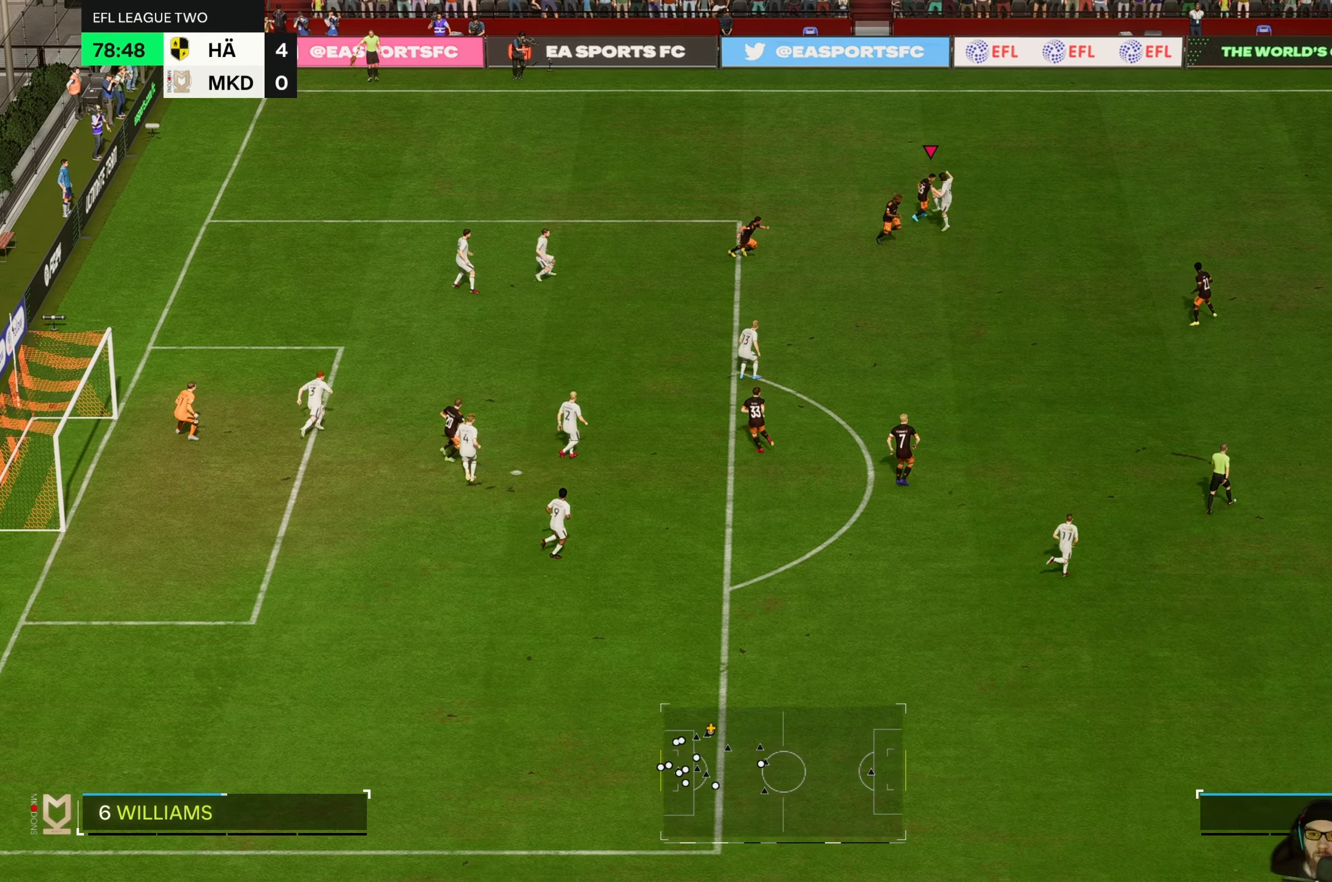
{"buttons": ["L2"], "left_stick": "right", "events": [[334, "L2", "down"], [350, "left_stick", "right"], [417, "R2", "up"]]}
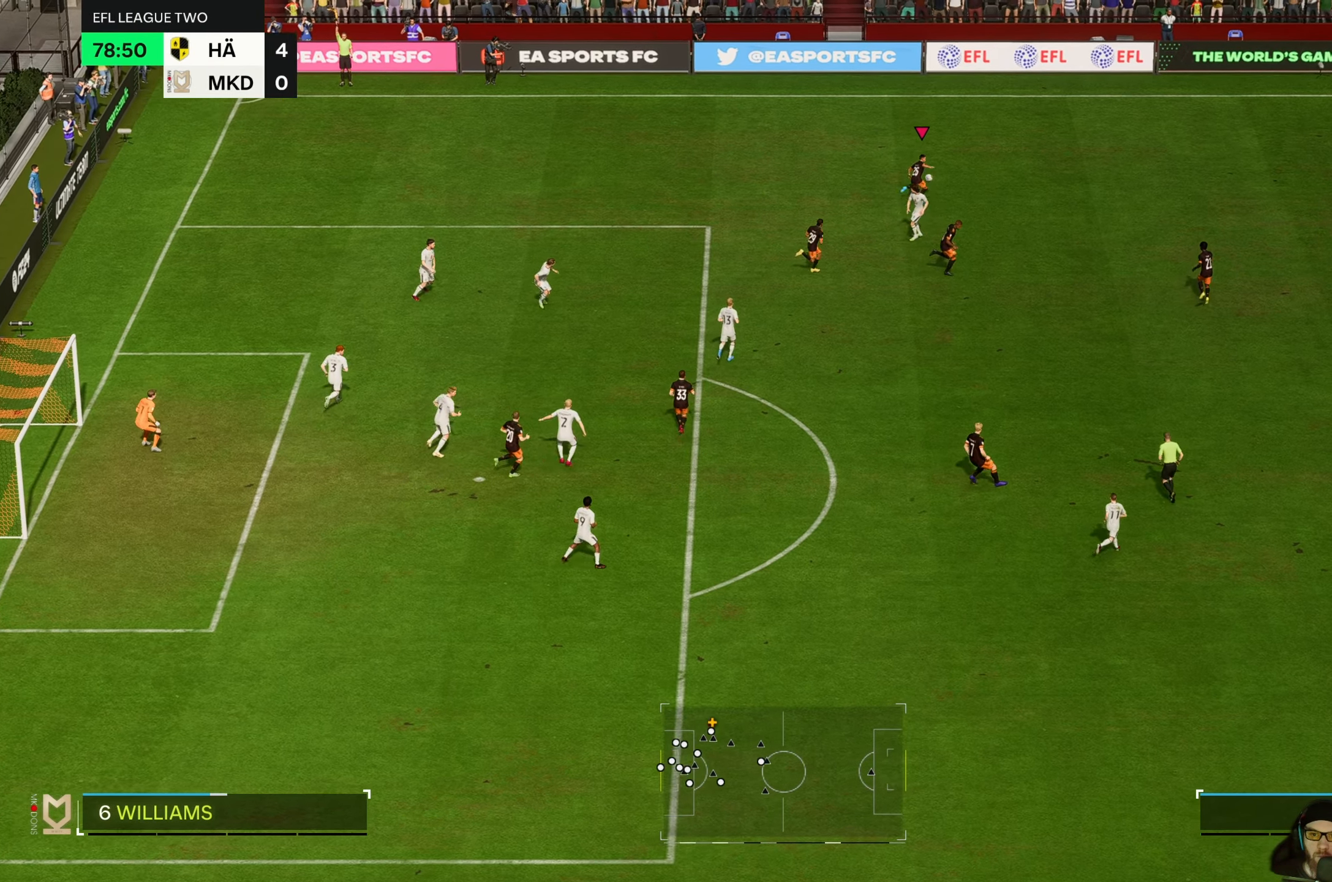
{"buttons": [], "left_stick": "down-right", "events": [[134, "left_stick", "down-right"], [167, "L2", "up"]]}
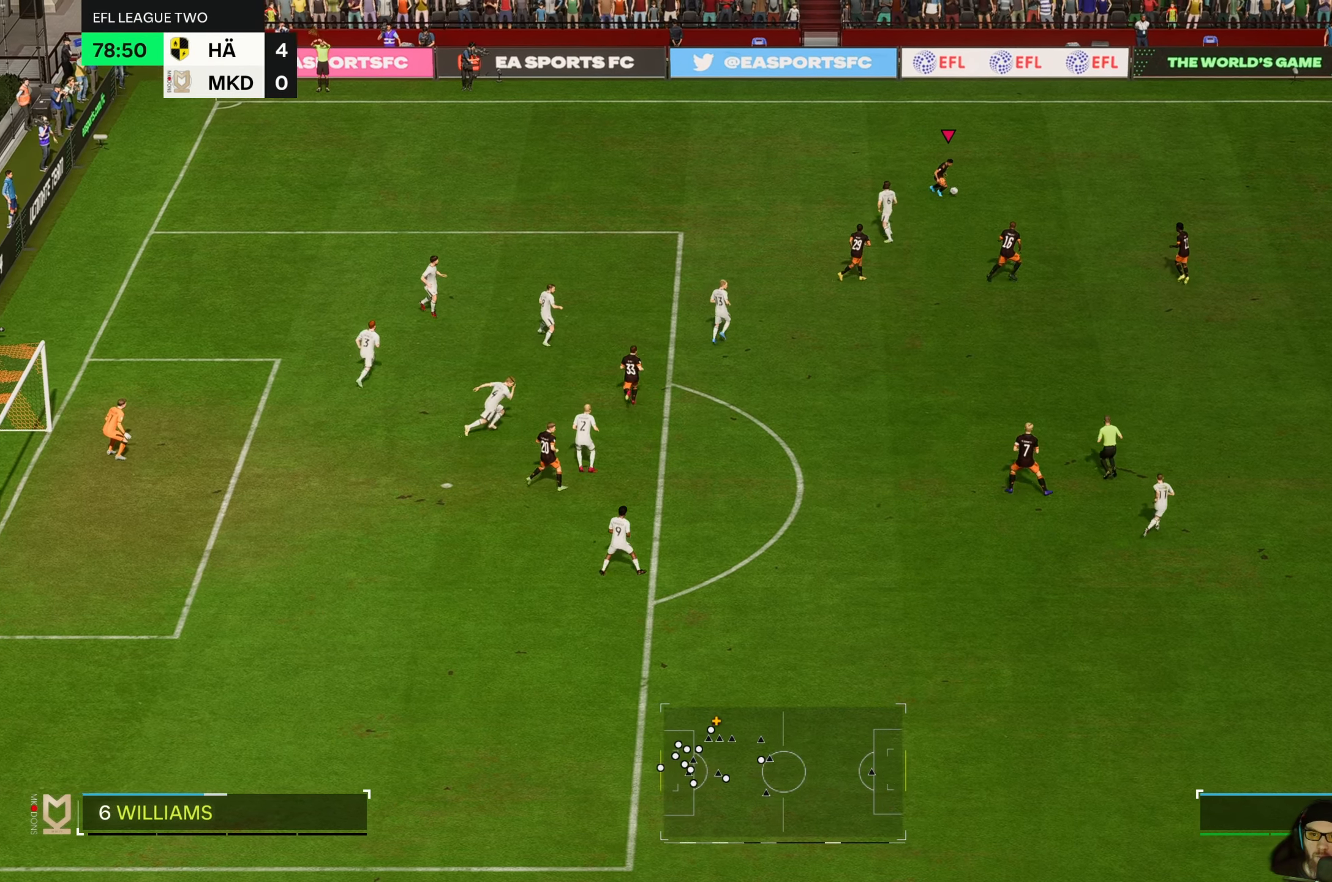
{"buttons": [], "left_stick": "down", "events": [[134, "left_stick", "down"]]}